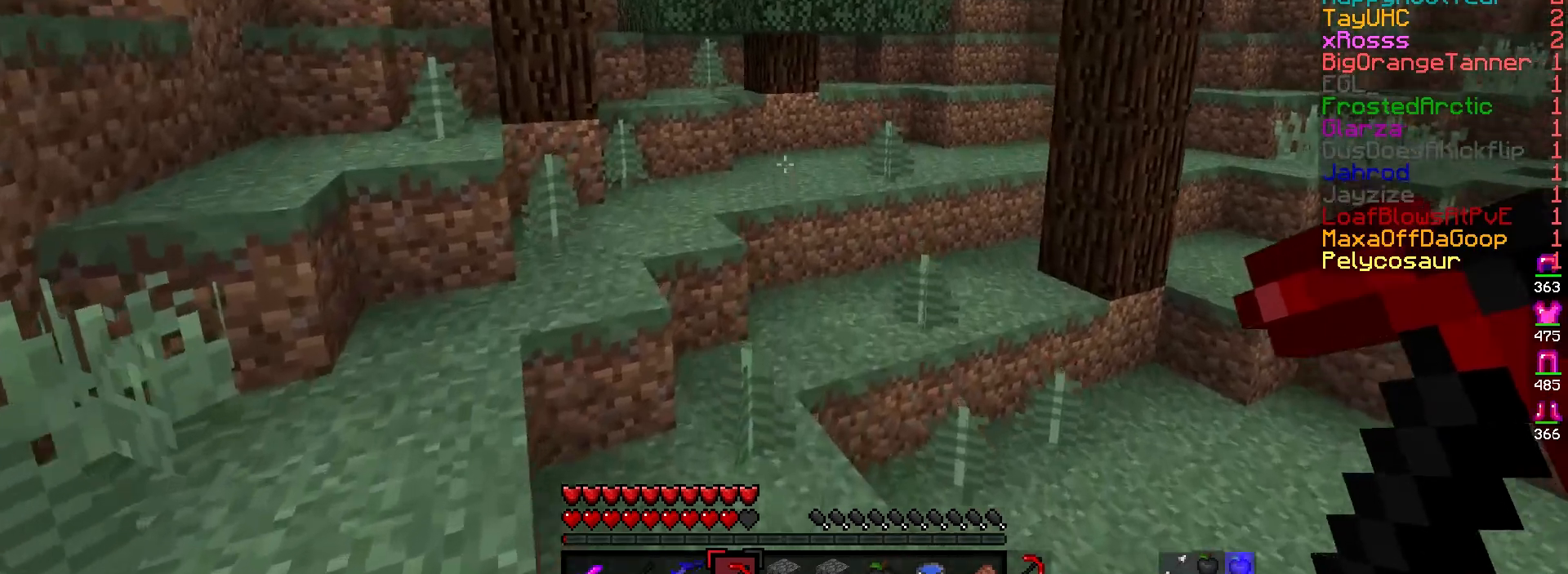
Gameplay with keyboard and mouse; each line is a JSON object with the keys and mouse buttons held at the frame after it. "events" lists presses ("down") and releases ("up") of "a", "d", "s", "w", "mouse_left" and "mouse_right" between this image and that frame as [ms after this image, input, new state], when the widget could be followed in between. "mouse_left", "mouse_right" = the "left", "right" buttons of the "mouse" list. No other keys are recorded. Fast repeated clicks can show as one long hold. Mouse movement is not recorded.
{"keys": ["d", "w"], "mouse": [], "events": [[267, "d", "down"]]}
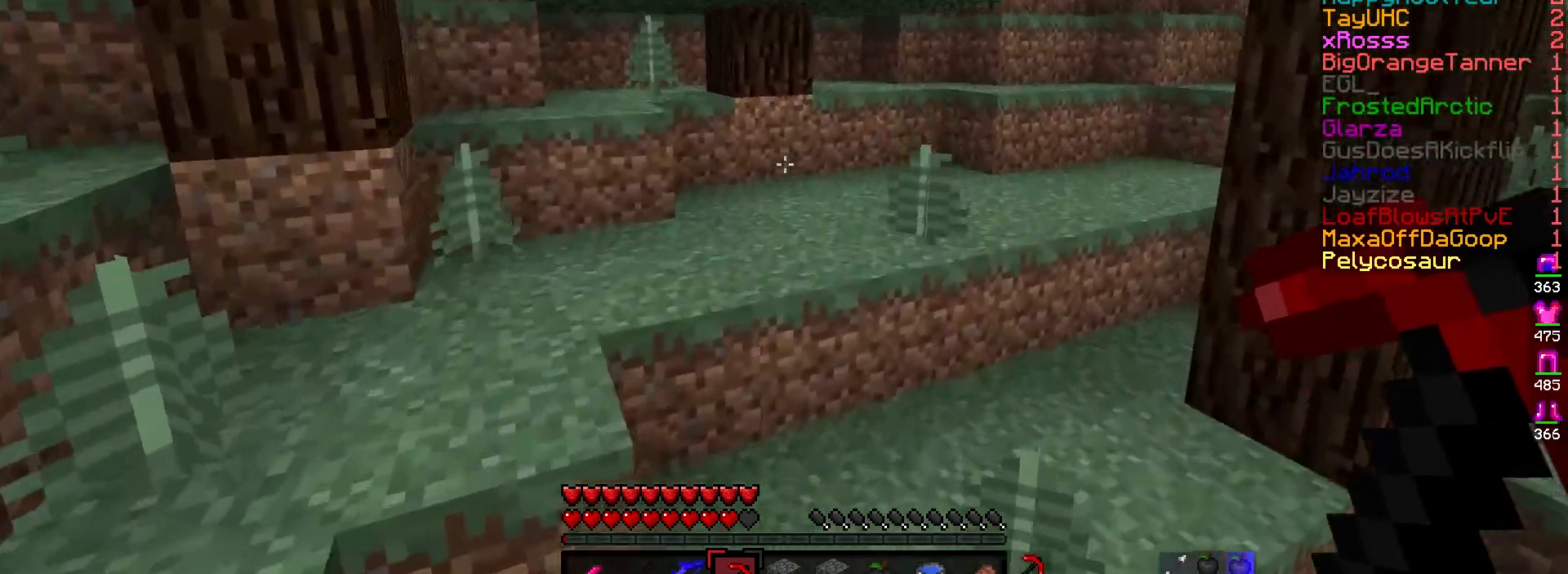
{"keys": ["w"], "mouse": [], "events": [[250, "d", "up"]]}
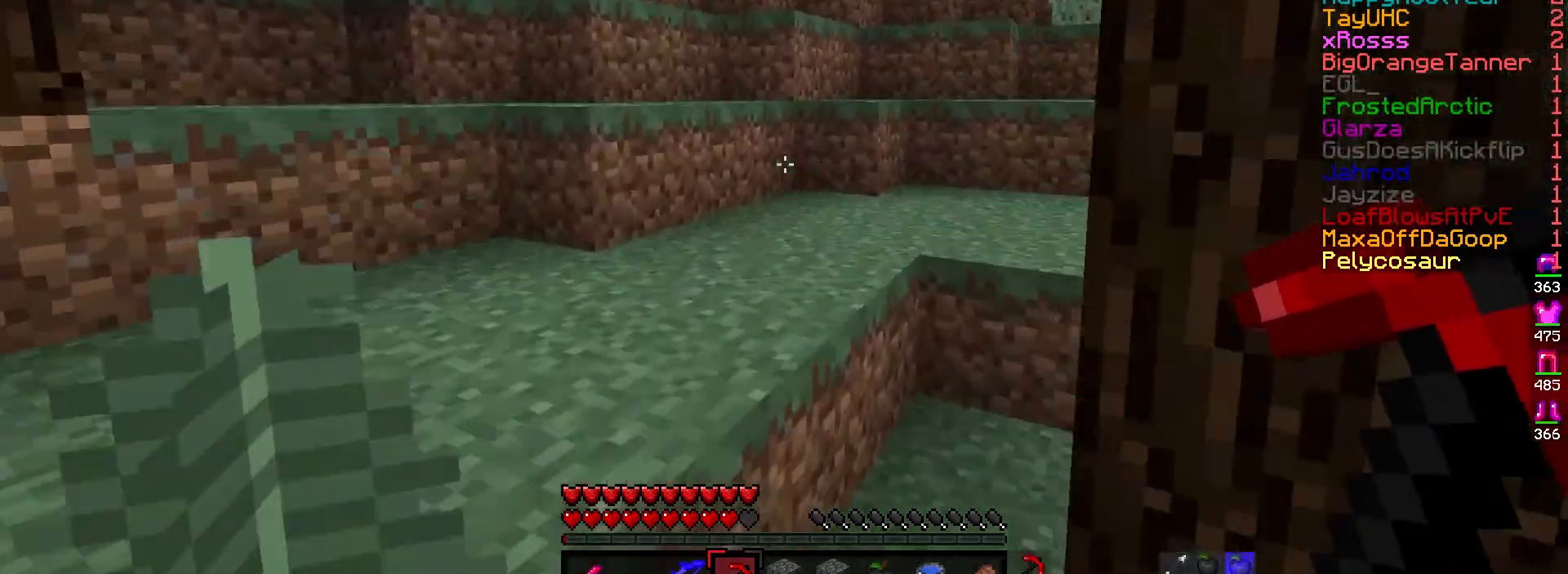
{"keys": ["w"], "mouse": [], "events": []}
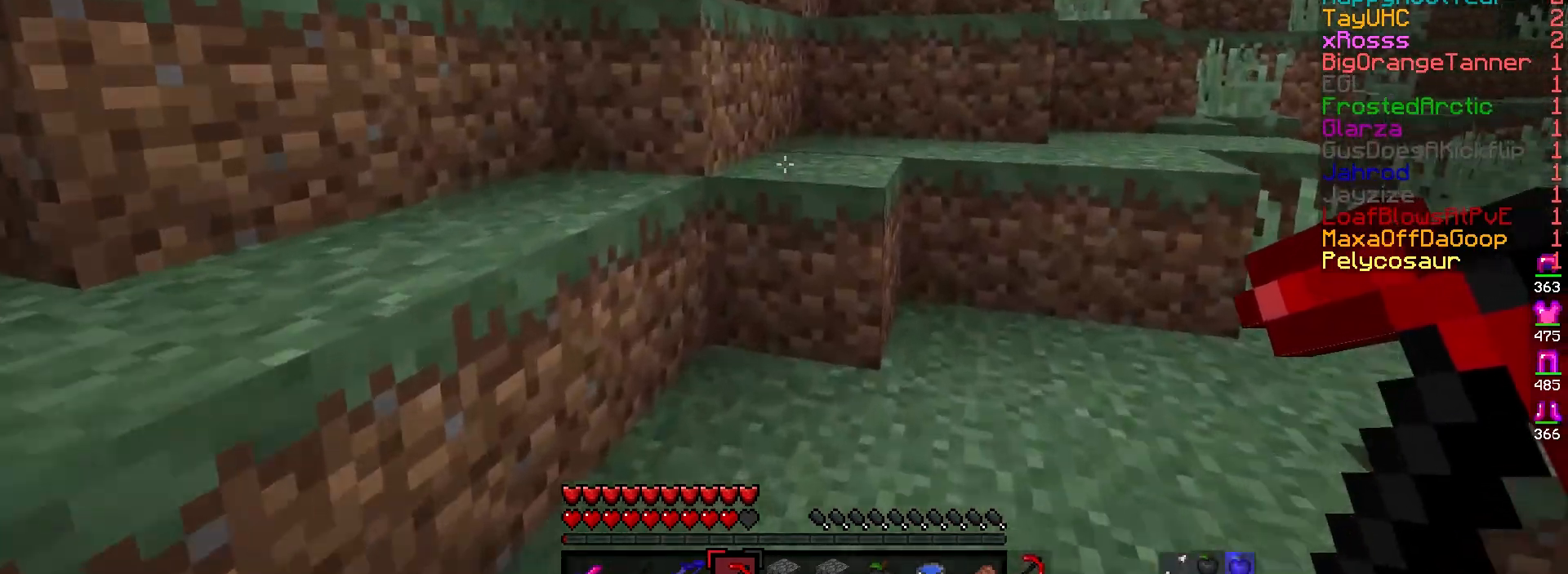
{"keys": ["d", "w"], "mouse": [], "events": [[200, "d", "down"]]}
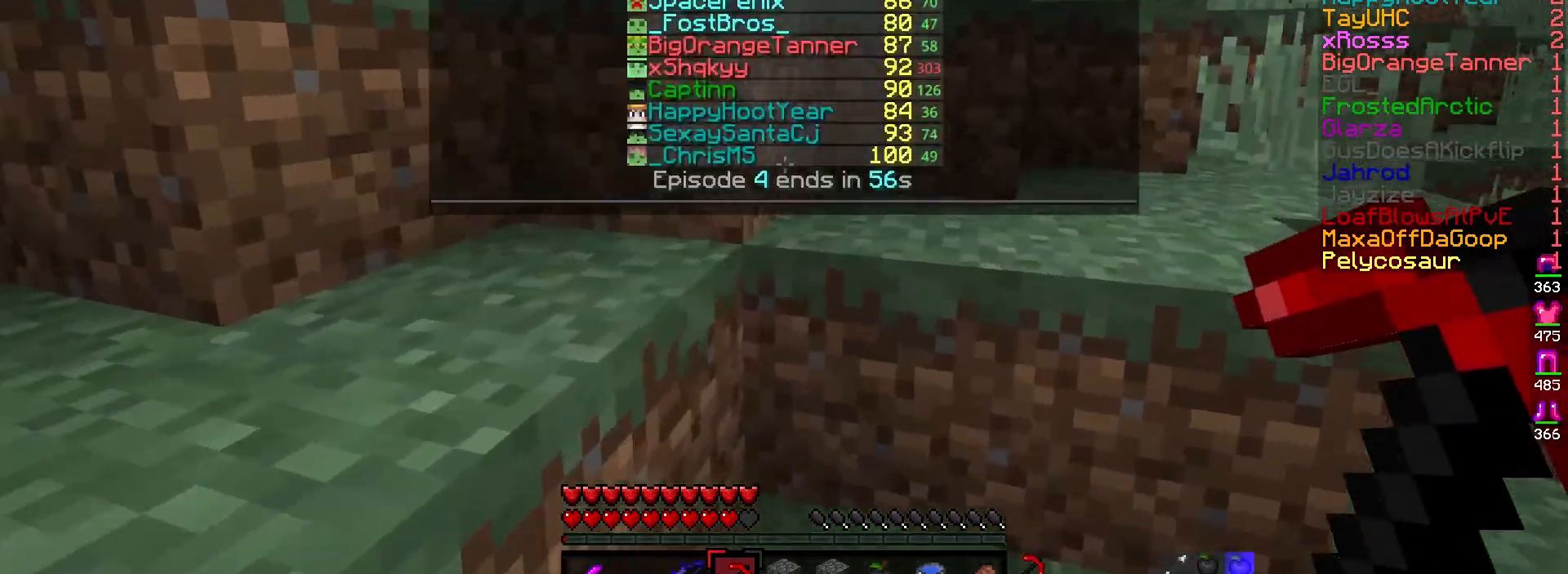
{"keys": ["w"], "mouse": [], "events": [[350, "d", "up"]]}
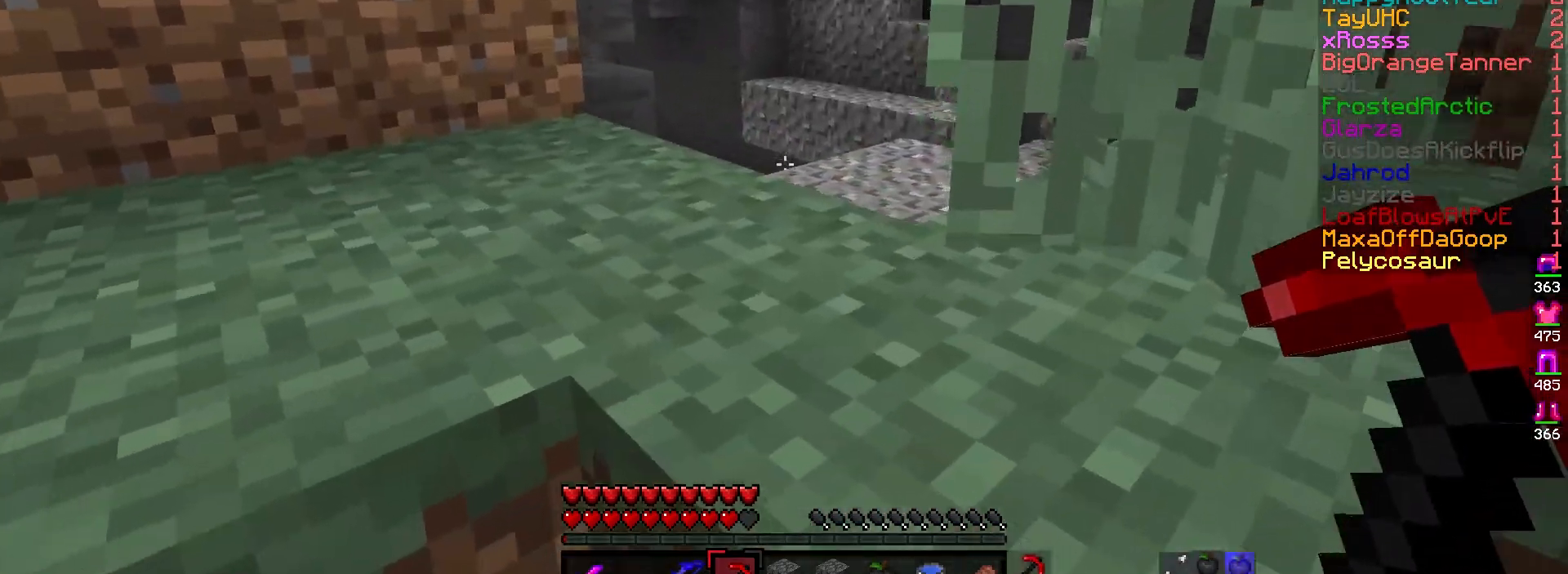
{"keys": ["d", "w"], "mouse": [], "events": [[417, "d", "down"]]}
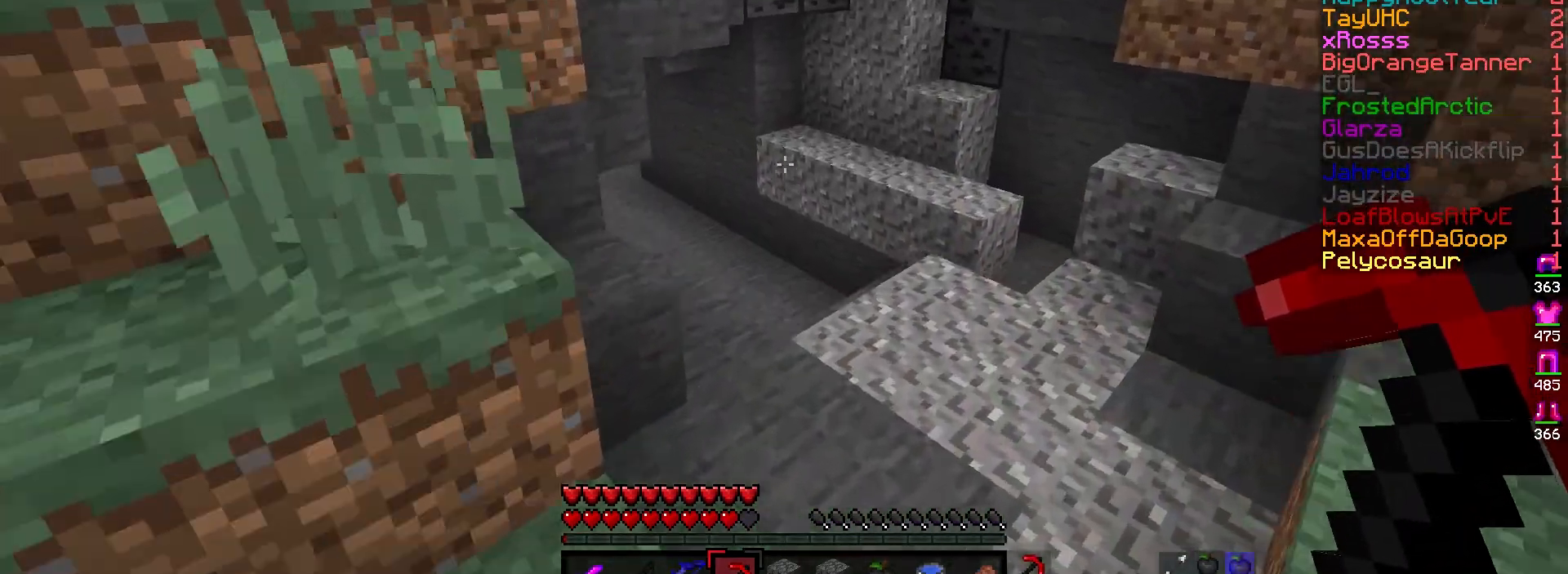
{"keys": ["w"], "mouse": [], "events": [[317, "d", "up"]]}
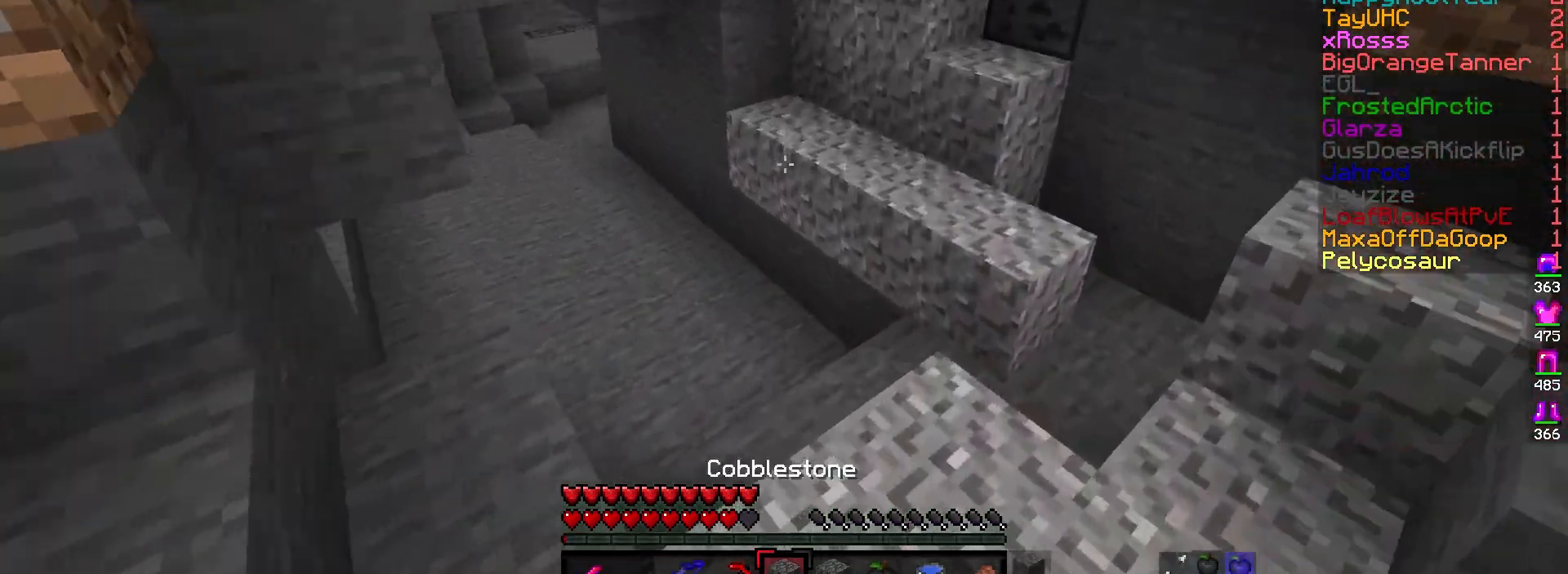
{"keys": ["s"], "mouse": [], "events": [[267, "w", "up"], [300, "mouse_right", "down"], [417, "mouse_right", "up"], [433, "s", "down"]]}
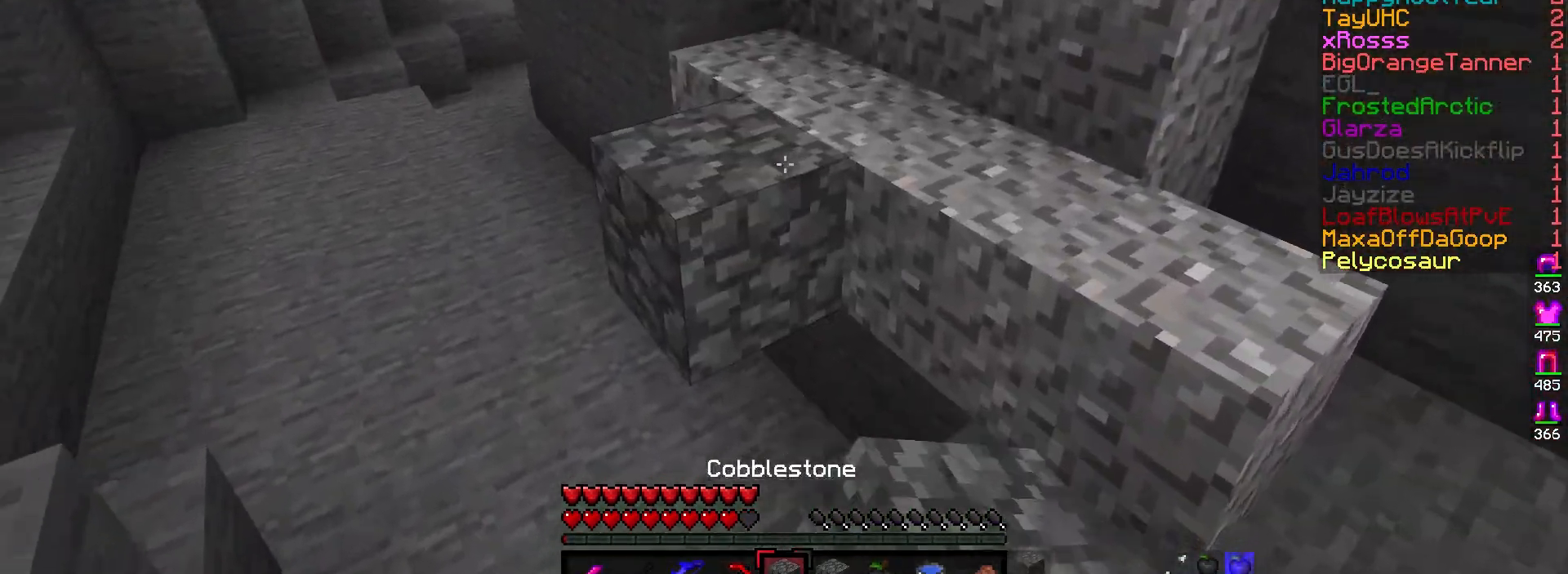
{"keys": ["w"], "mouse": [], "events": [[117, "mouse_right", "down"], [133, "s", "up"], [250, "mouse_right", "up"], [367, "w", "down"]]}
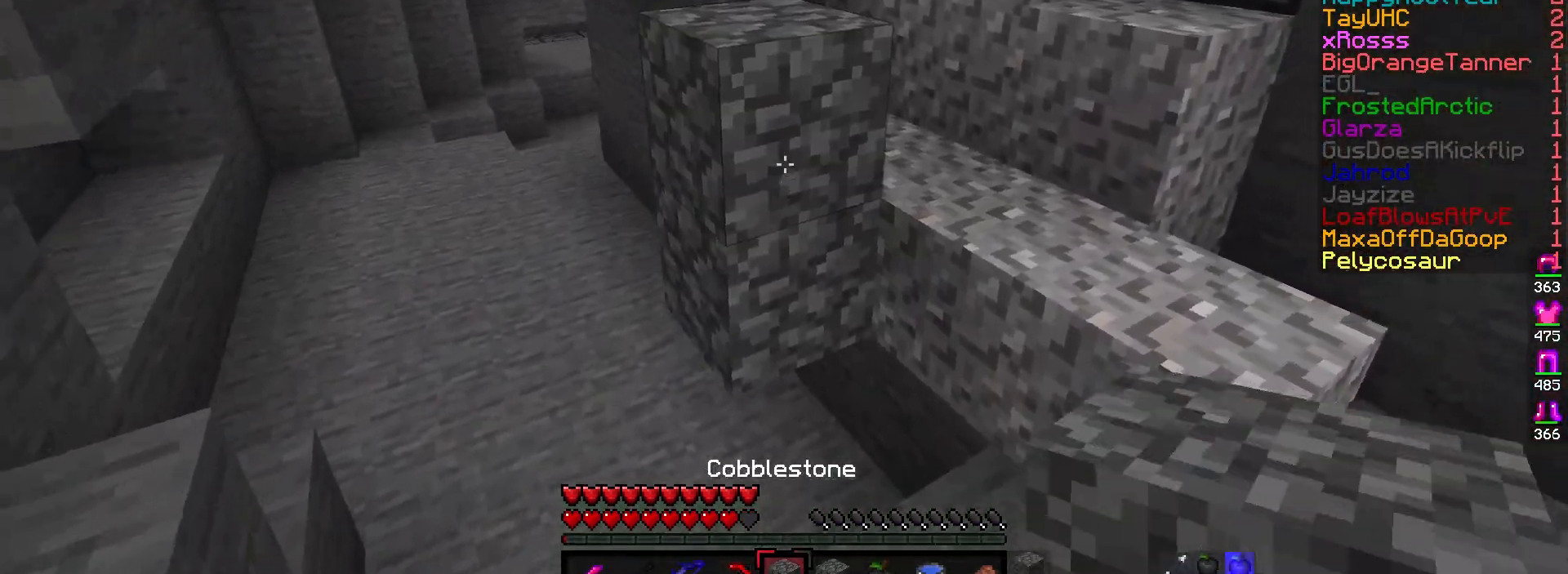
{"keys": ["w"], "mouse": [], "events": []}
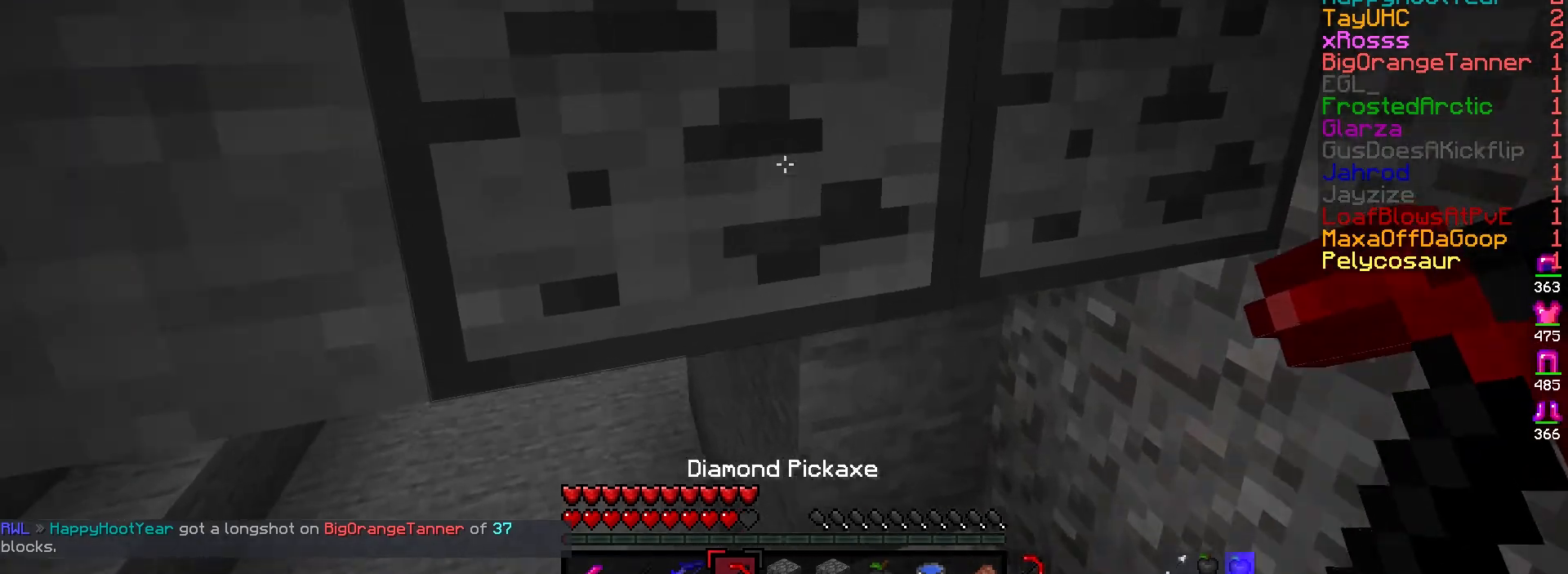
{"keys": ["a", "s"], "mouse": ["left"], "events": [[17, "mouse_left", "down"], [67, "w", "up"], [317, "s", "down"], [400, "a", "down"]]}
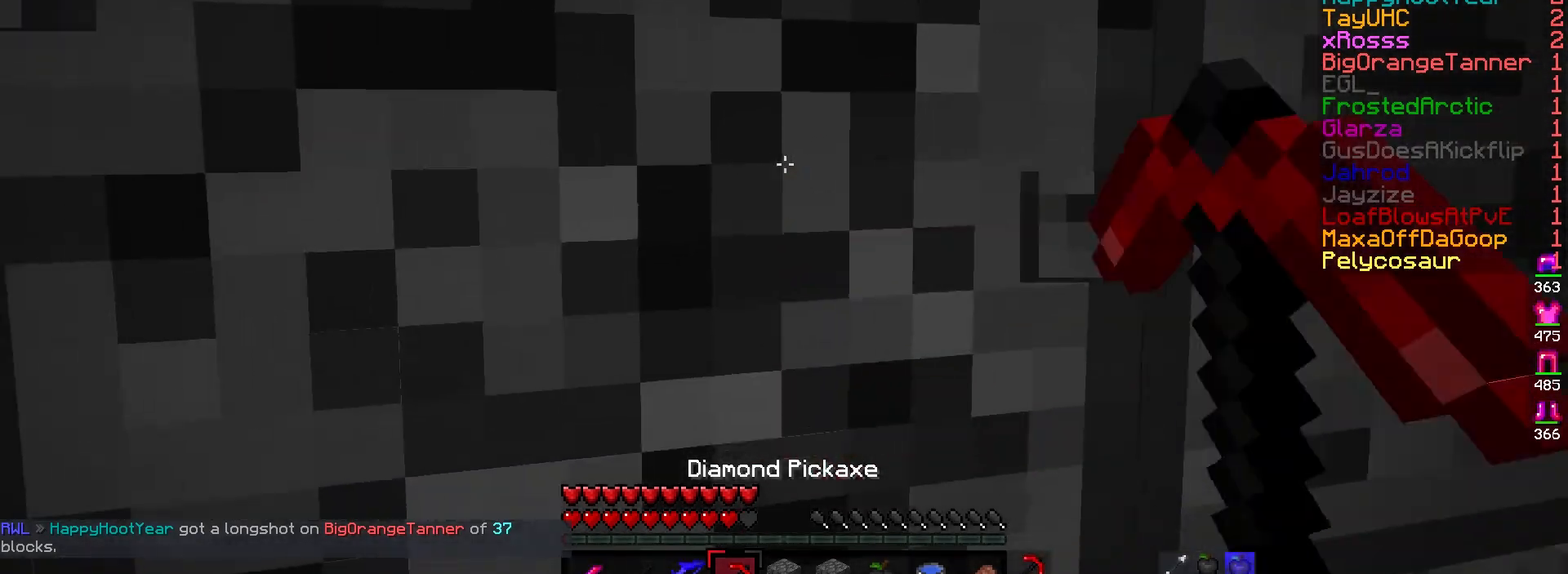
{"keys": [], "mouse": ["left"], "events": [[50, "a", "up"], [83, "s", "up"]]}
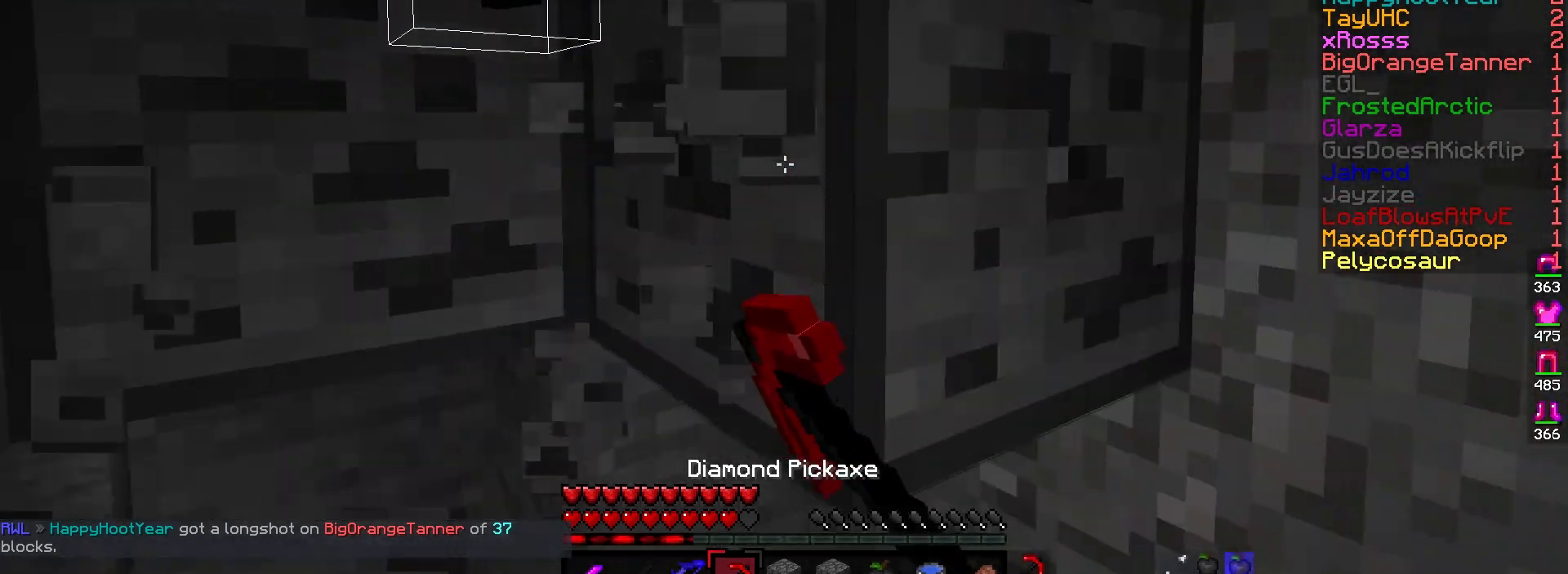
{"keys": ["w"], "mouse": ["left"], "events": [[483, "w", "down"]]}
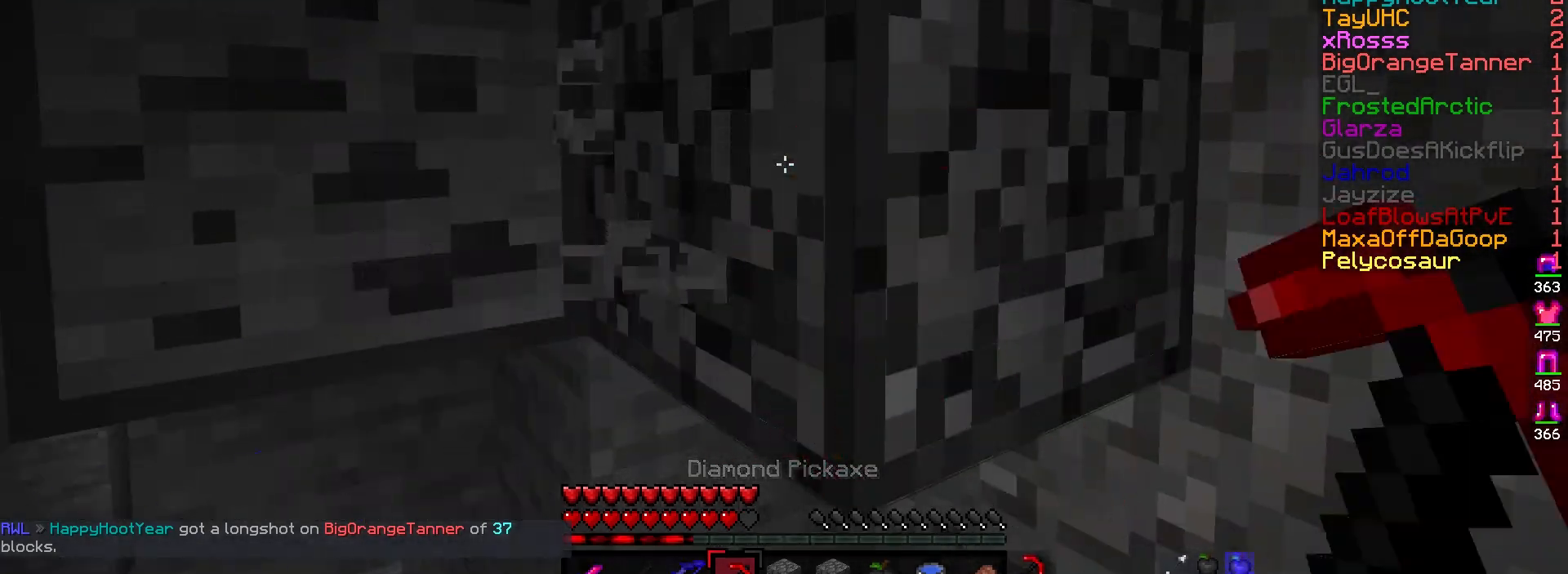
{"keys": [], "mouse": ["left"], "events": [[267, "w", "up"]]}
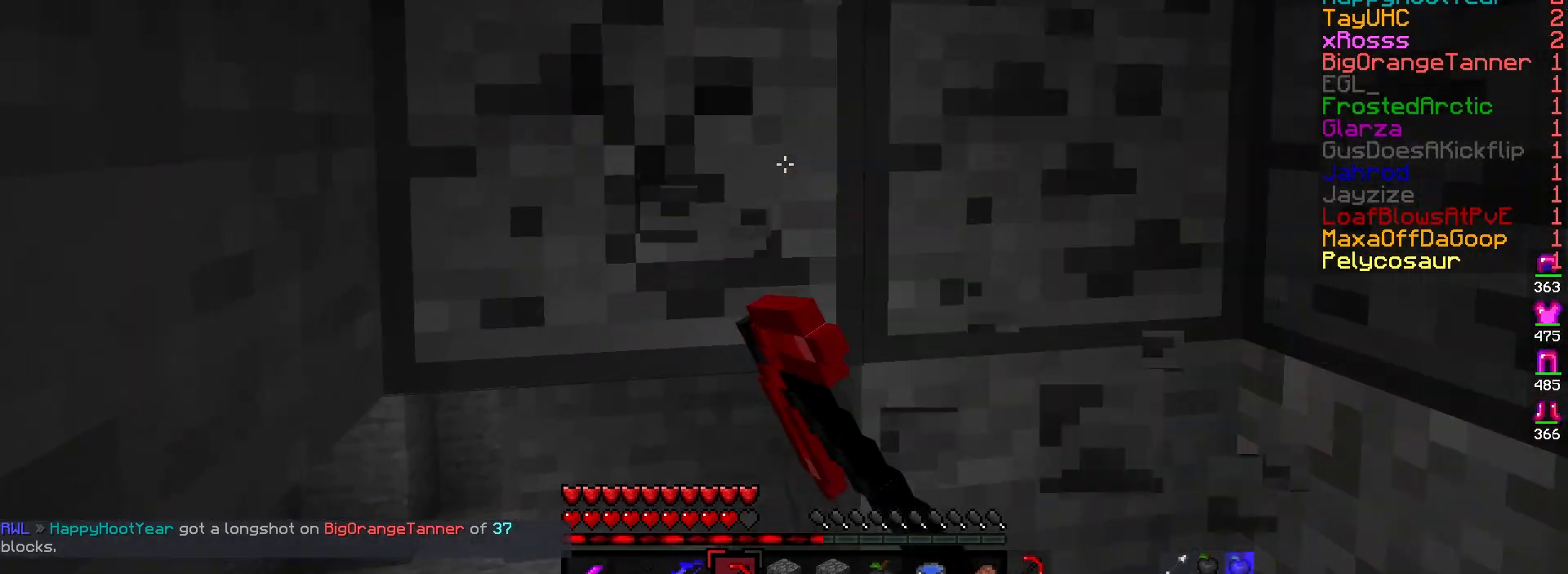
{"keys": ["w"], "mouse": ["left"], "events": [[133, "w", "down"]]}
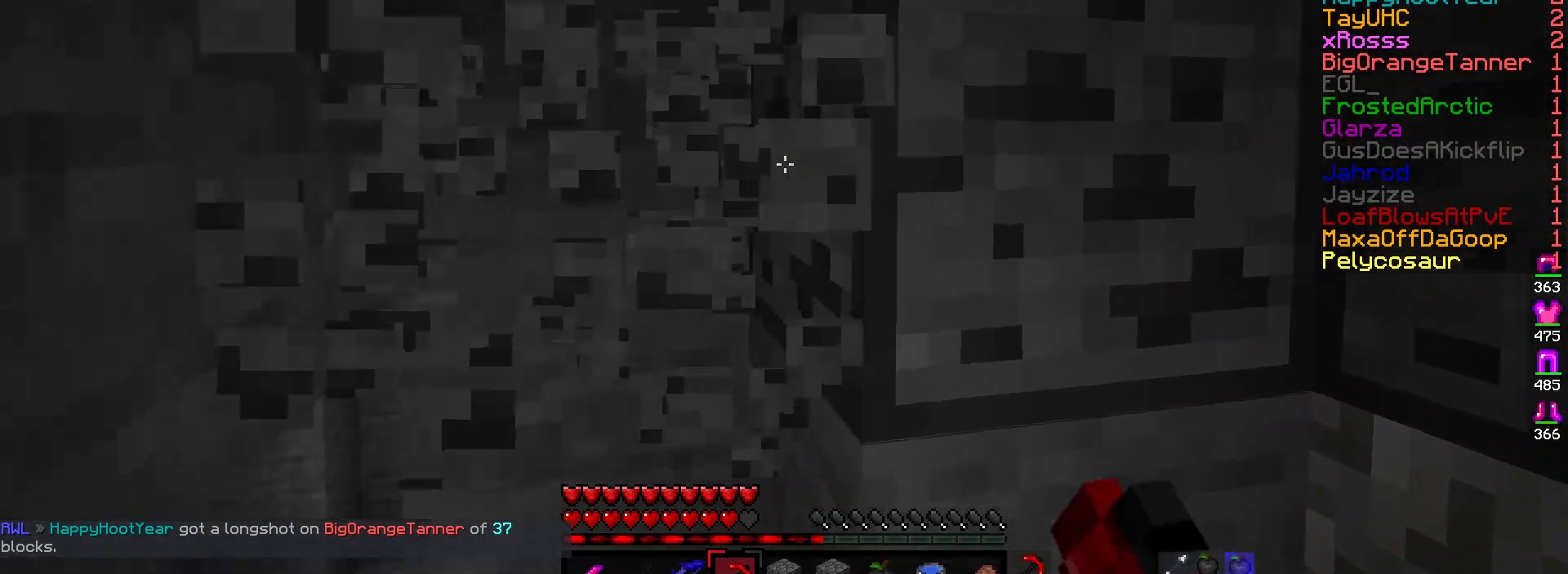
{"keys": ["d"], "mouse": ["left"], "events": [[150, "w", "up"], [467, "d", "down"]]}
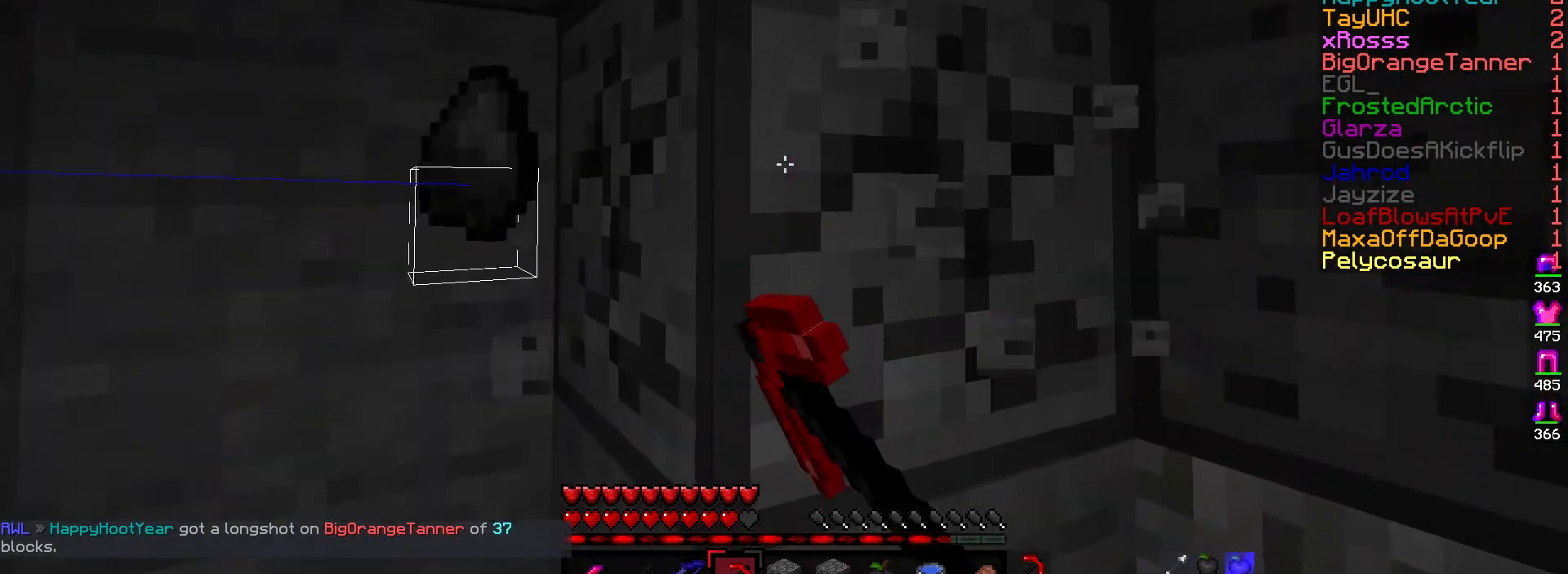
{"keys": [], "mouse": ["left"], "events": [[17, "w", "down"], [100, "d", "up"], [133, "w", "up"]]}
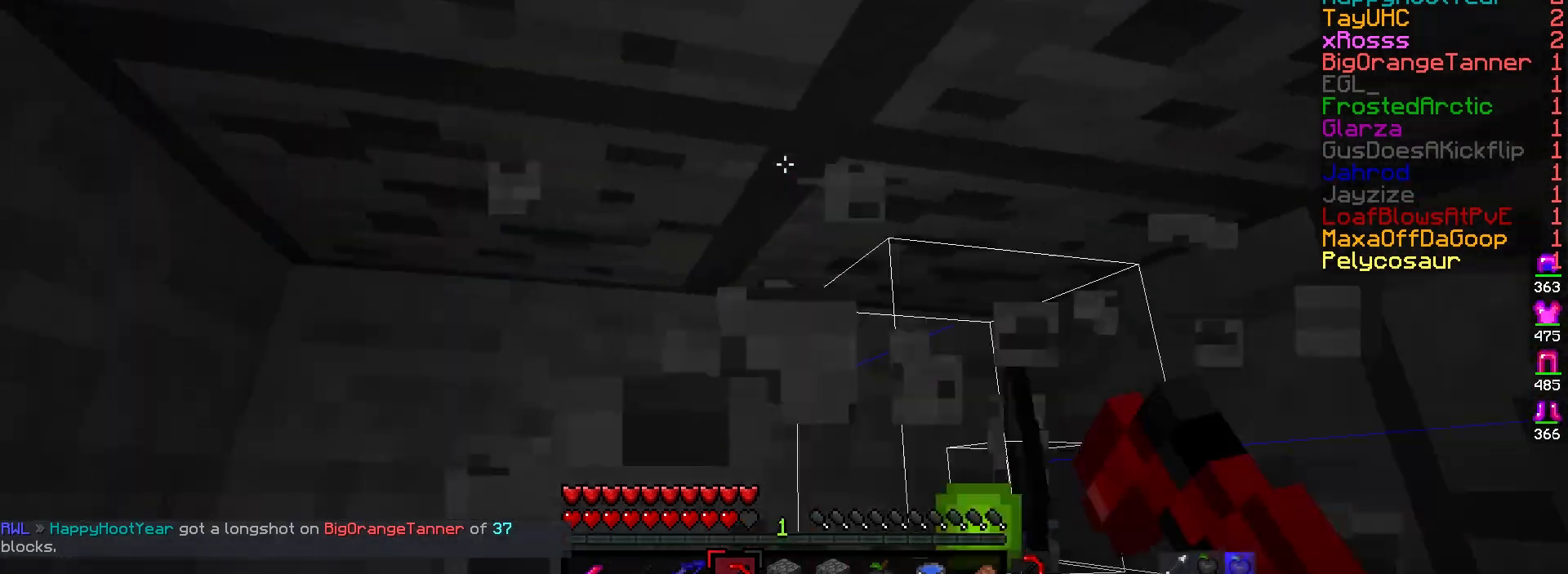
{"keys": [], "mouse": ["left"], "events": []}
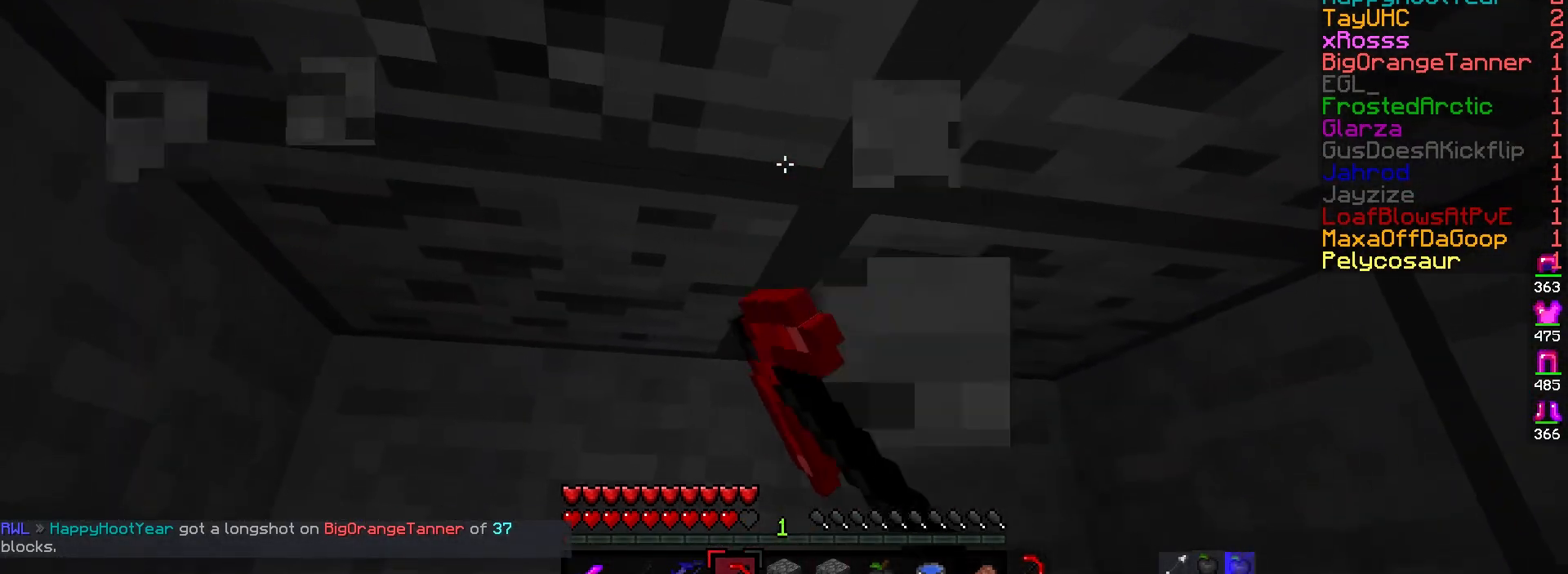
{"keys": [], "mouse": ["left"], "events": [[250, "a", "down"], [250, "s", "down"], [450, "a", "up"], [483, "s", "up"]]}
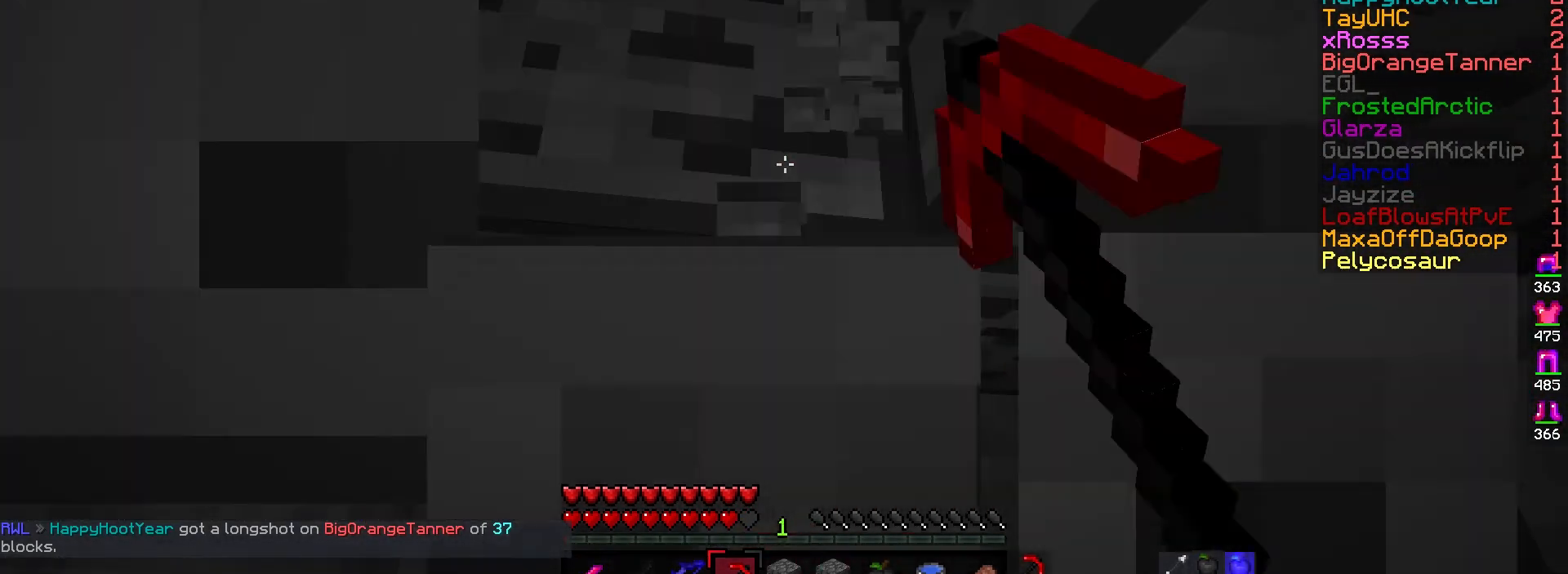
{"keys": [], "mouse": ["left"], "events": []}
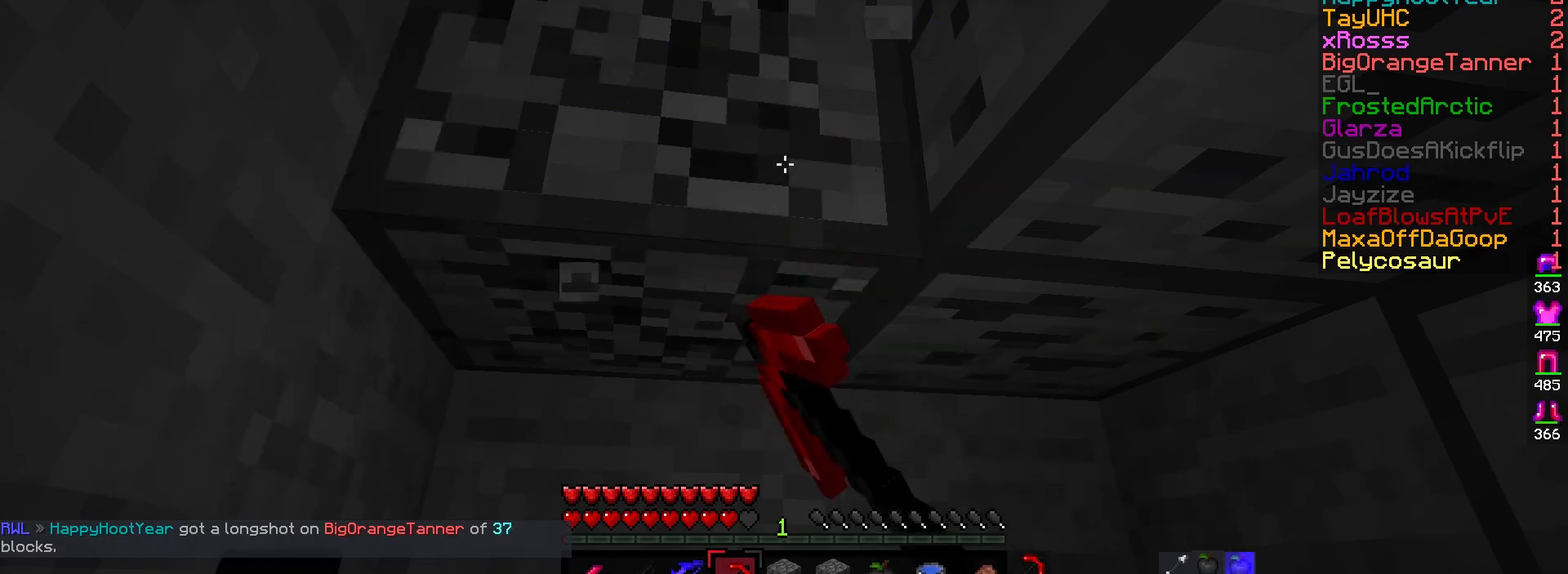
{"keys": [], "mouse": ["left"], "events": []}
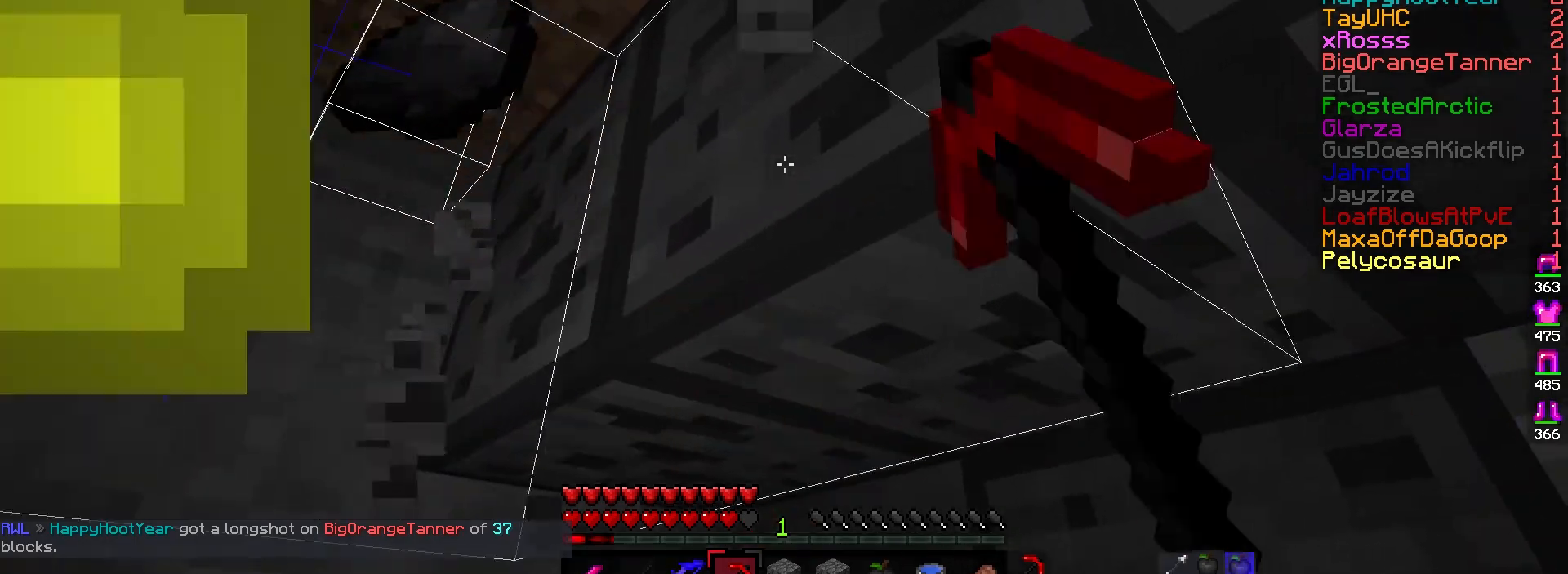
{"keys": [], "mouse": ["left"], "events": []}
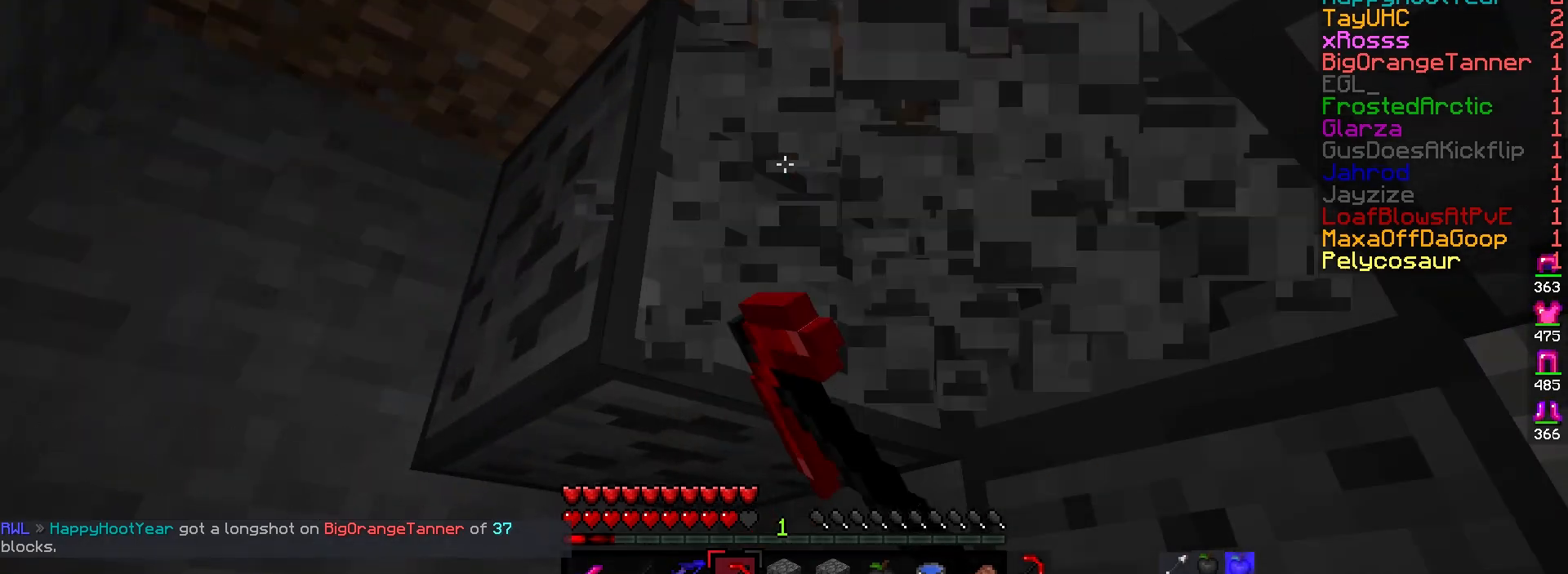
{"keys": [], "mouse": ["left"], "events": []}
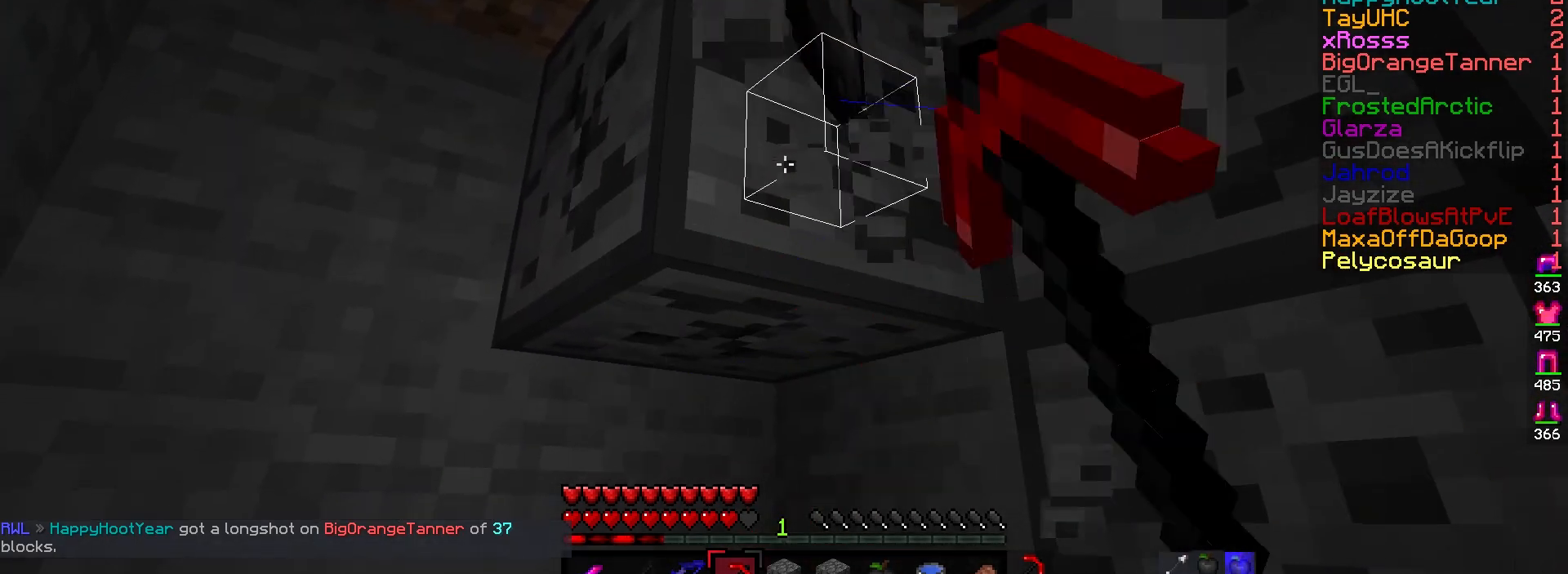
{"keys": [], "mouse": ["left"], "events": []}
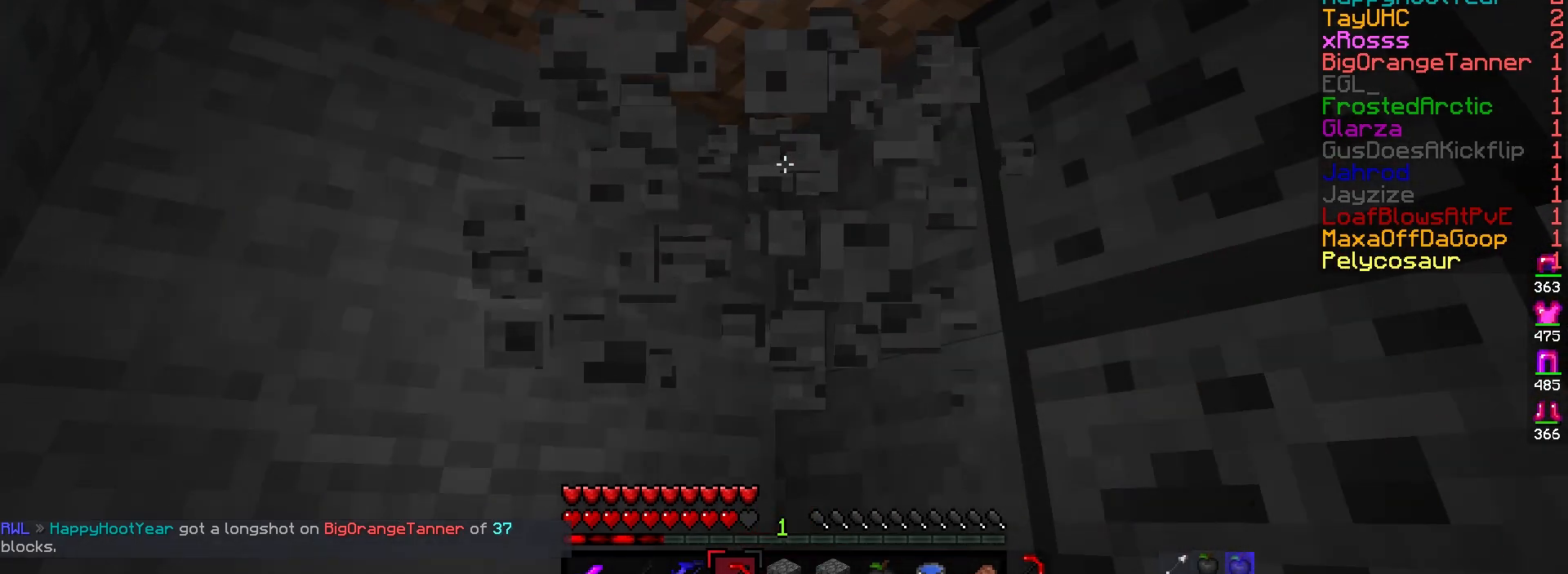
{"keys": [], "mouse": ["left"], "events": []}
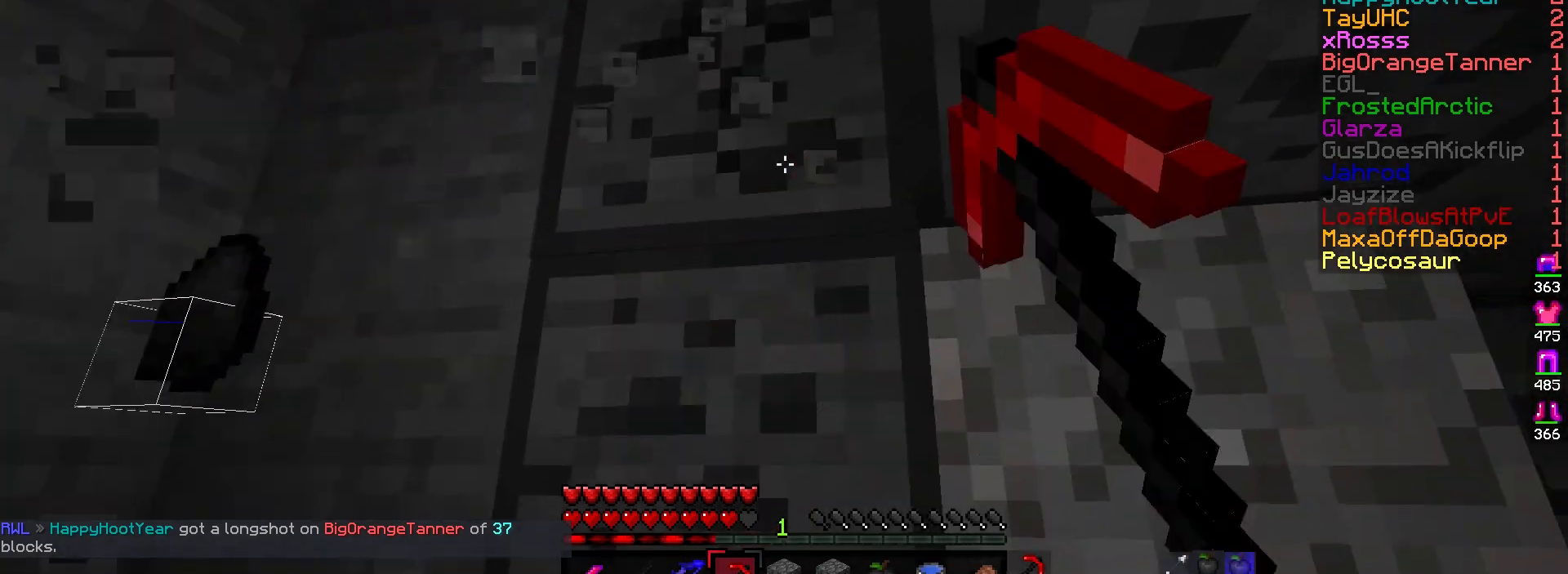
{"keys": [], "mouse": ["left"], "events": [[167, "w", "down"], [200, "a", "down"], [333, "a", "up"], [383, "w", "up"]]}
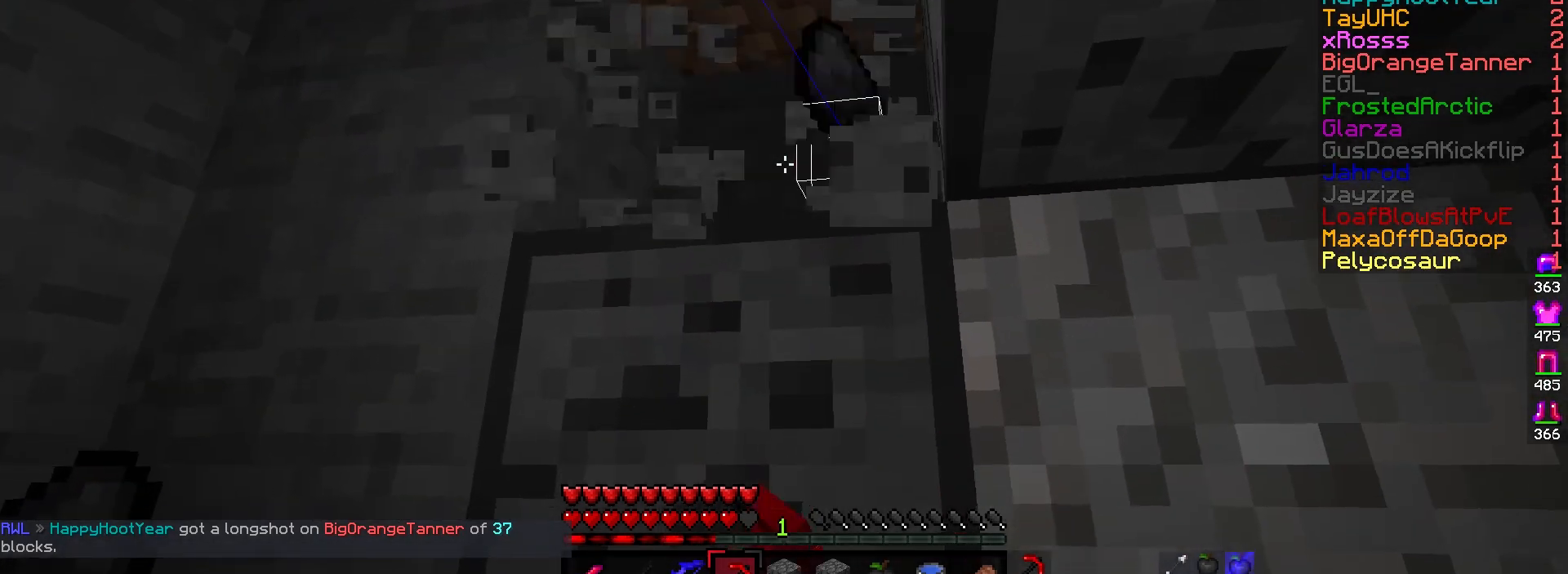
{"keys": ["w"], "mouse": ["left"], "events": [[167, "w", "down"]]}
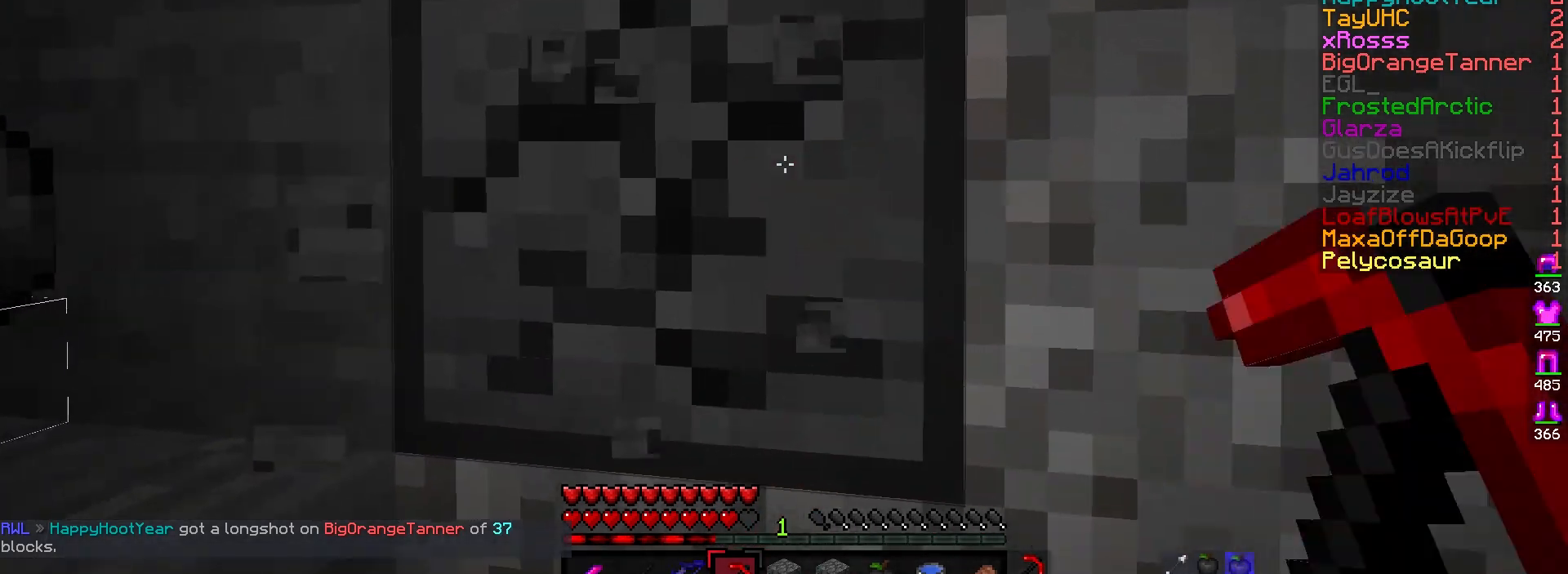
{"keys": ["a", "s"], "mouse": ["left"], "events": [[83, "w", "up"], [433, "a", "down"], [433, "s", "down"]]}
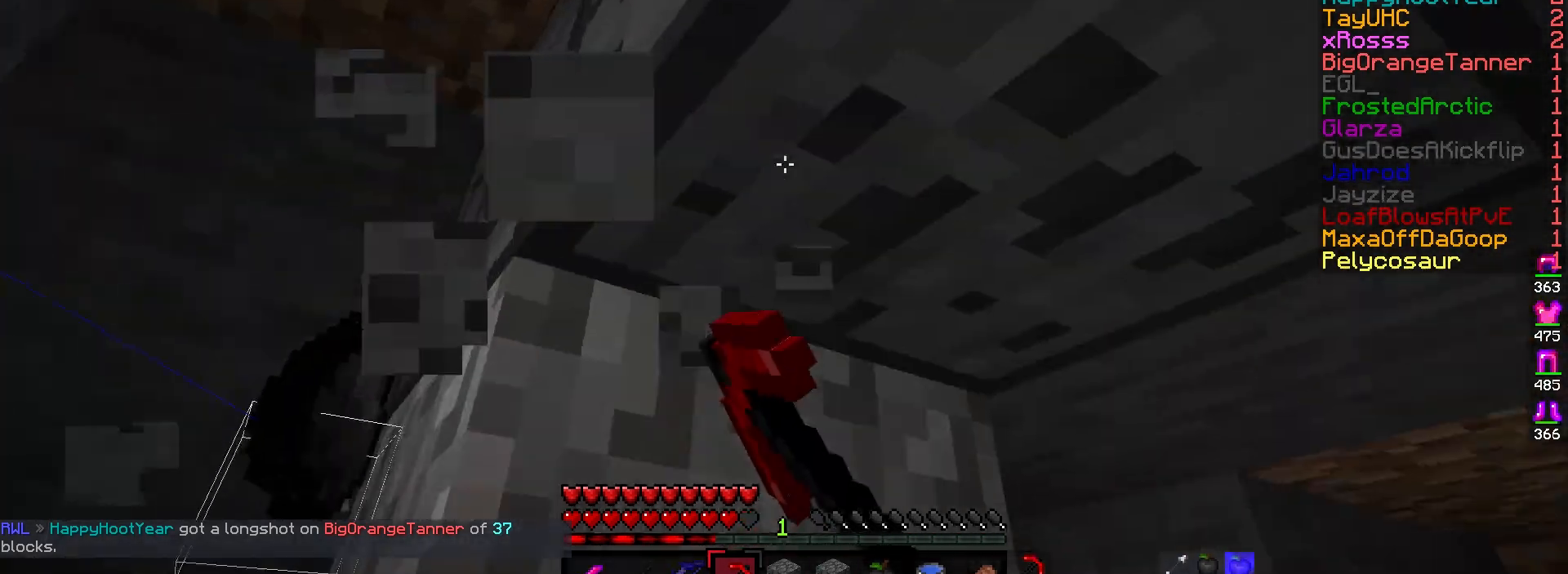
{"keys": ["w"], "mouse": ["left"], "events": [[33, "a", "up"], [50, "s", "up"], [433, "w", "down"]]}
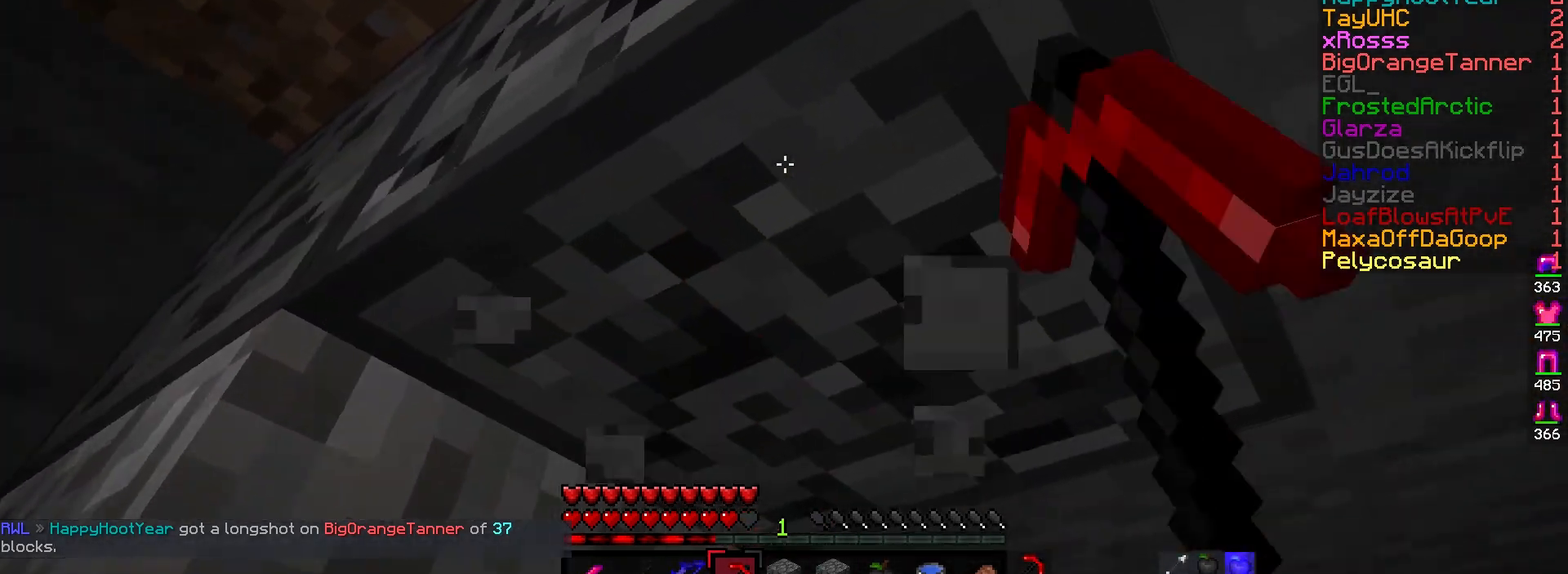
{"keys": [], "mouse": [], "events": [[133, "w", "up"], [467, "mouse_left", "up"]]}